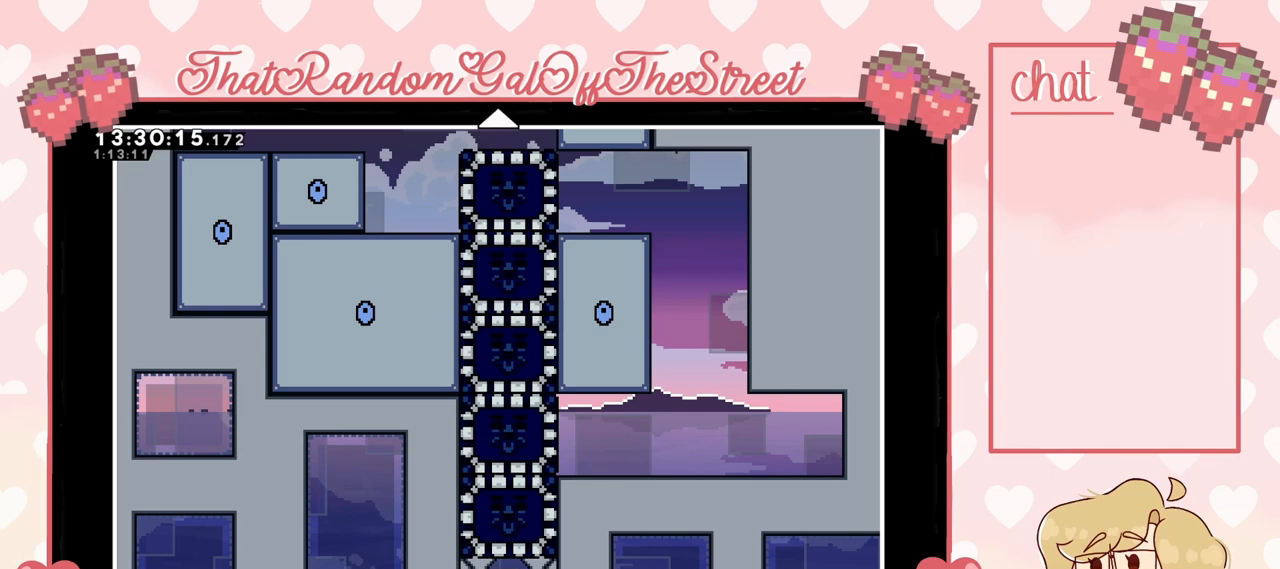
Gameplay with a controller (Xbox layout); each line is a JSON object with the inputs held at the frame after it. "events" lists button and stick changes between this image and that frame as [ms after this image, input, new state], when the widget could be followed in between.
{"buttons": [], "left_stick": "center", "right_stick": "center", "events": [[67, "B", "down"], [233, "B", "up"]]}
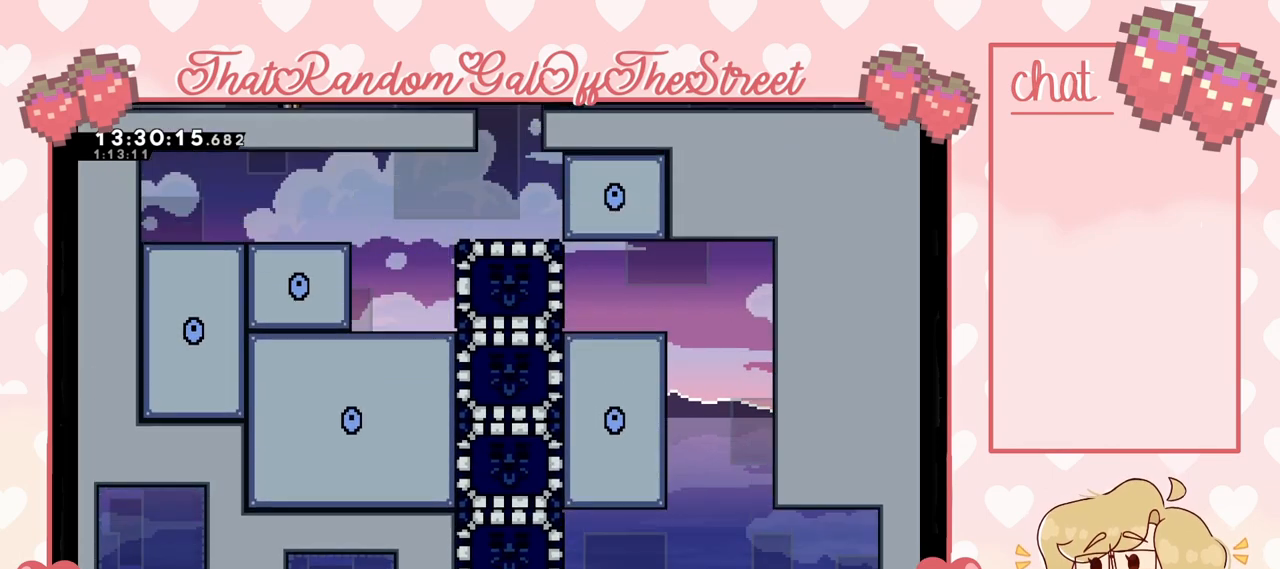
{"buttons": [], "left_stick": "right", "right_stick": "center", "events": [[400, "left_stick", "right"]]}
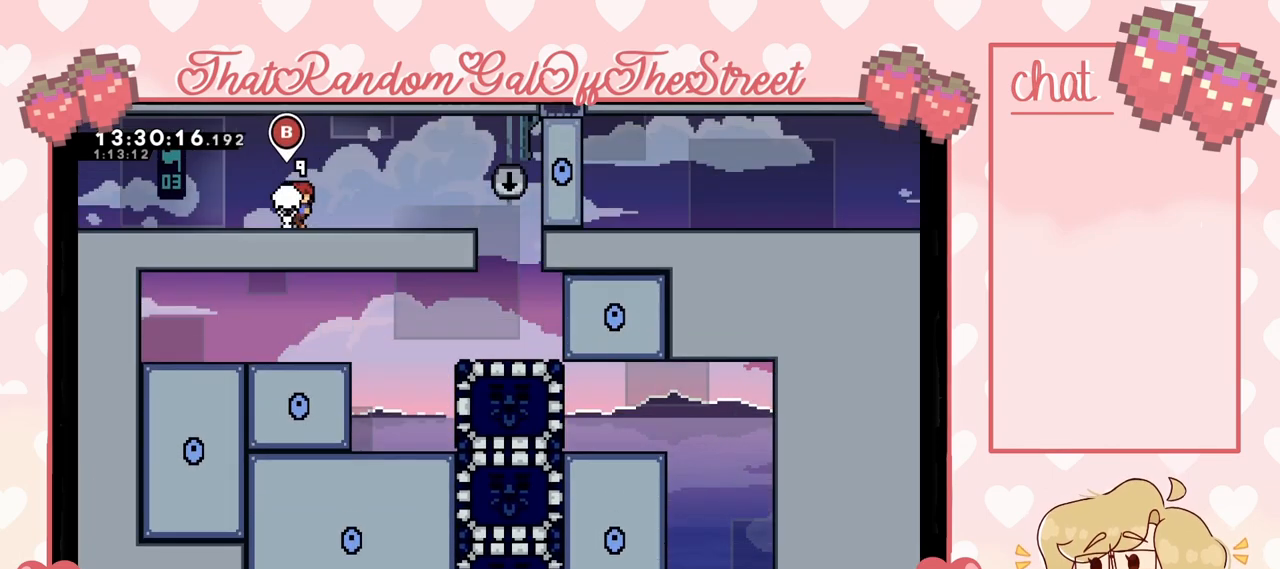
{"buttons": [], "left_stick": "right", "right_stick": "center", "events": [[133, "A", "down"], [333, "A", "up"]]}
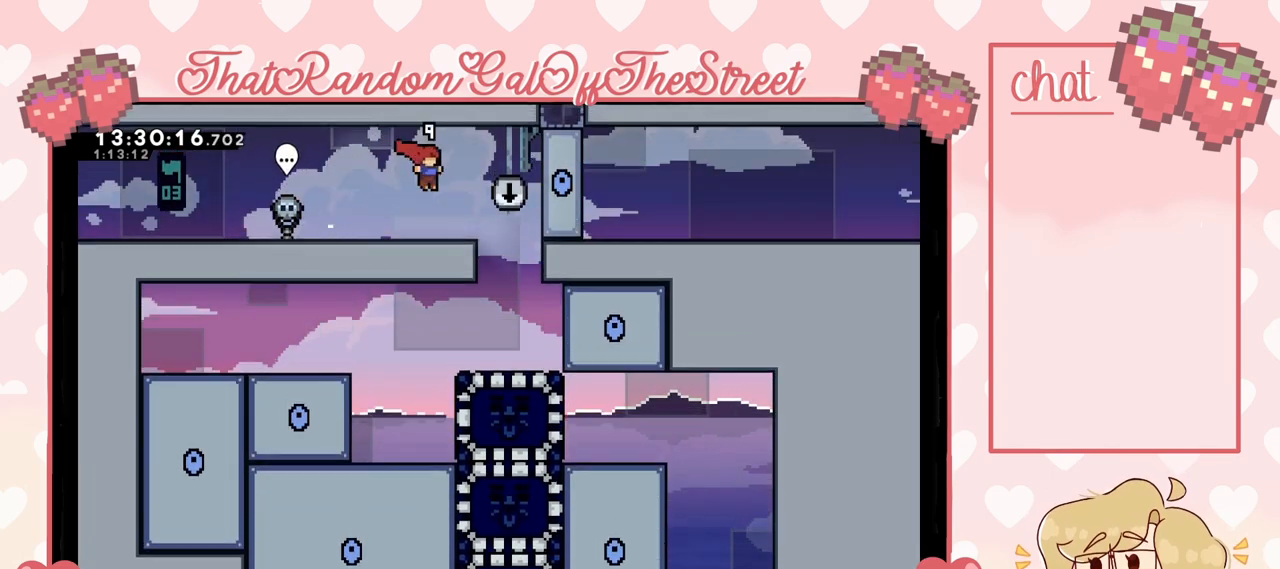
{"buttons": [], "left_stick": "left", "right_stick": "center", "events": [[367, "left_stick", "left"]]}
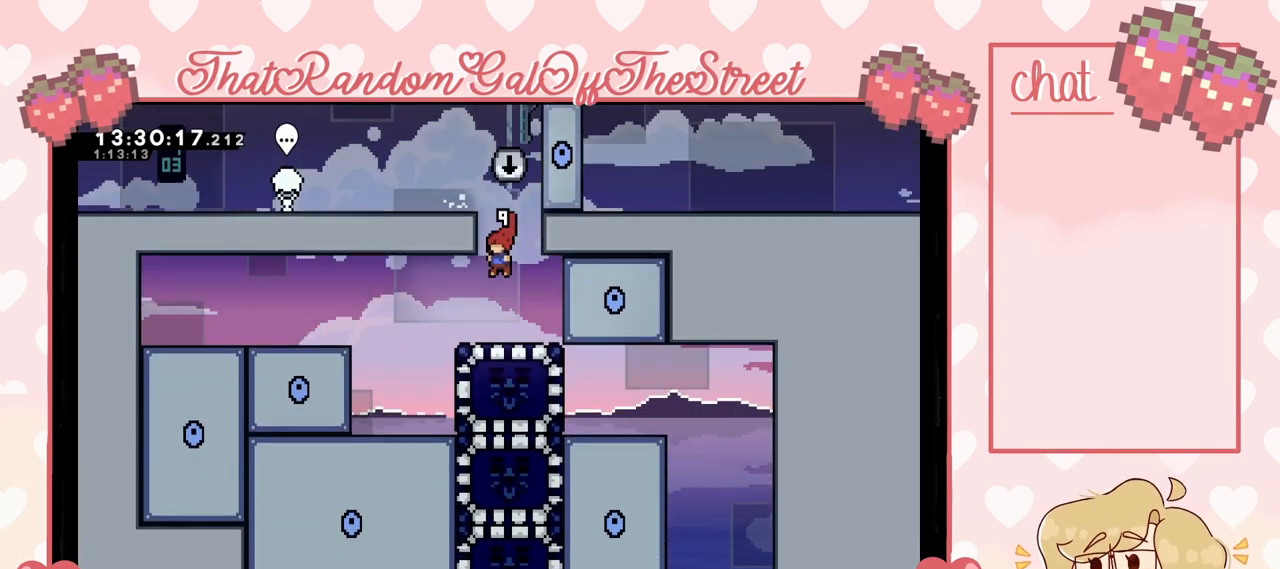
{"buttons": [], "left_stick": "center", "right_stick": "center", "events": [[100, "left_stick", "center"], [200, "left_stick", "down"], [233, "X", "down"], [300, "X", "up"], [333, "left_stick", "center"]]}
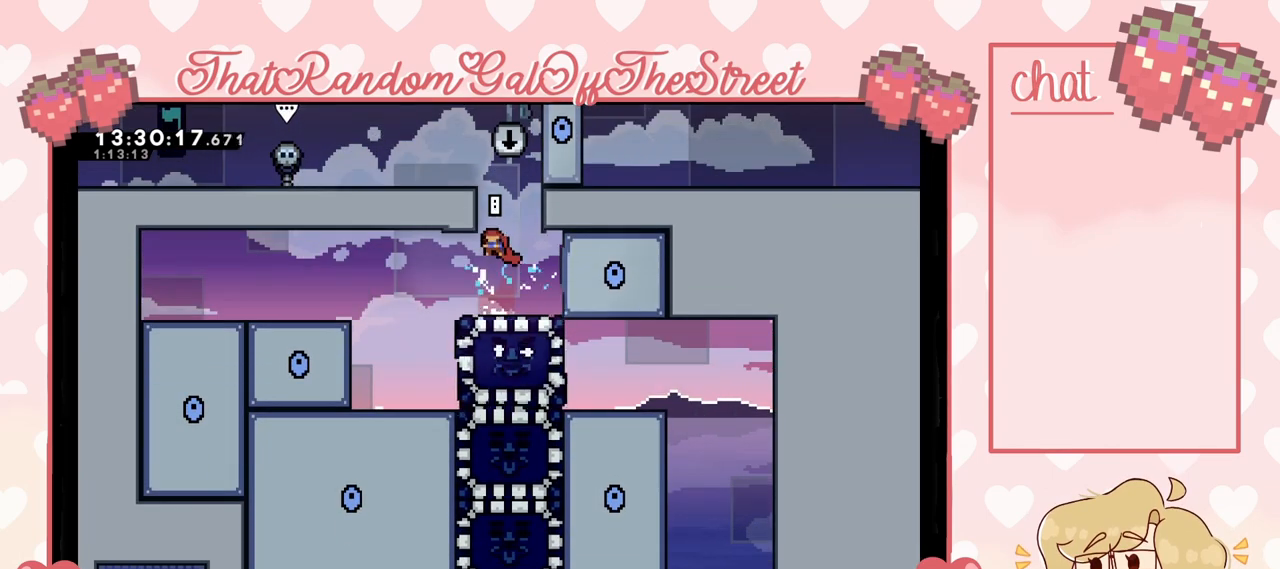
{"buttons": [], "left_stick": "right", "right_stick": "center", "events": [[167, "left_stick", "left"], [400, "A", "down"], [500, "A", "up"], [500, "left_stick", "right"]]}
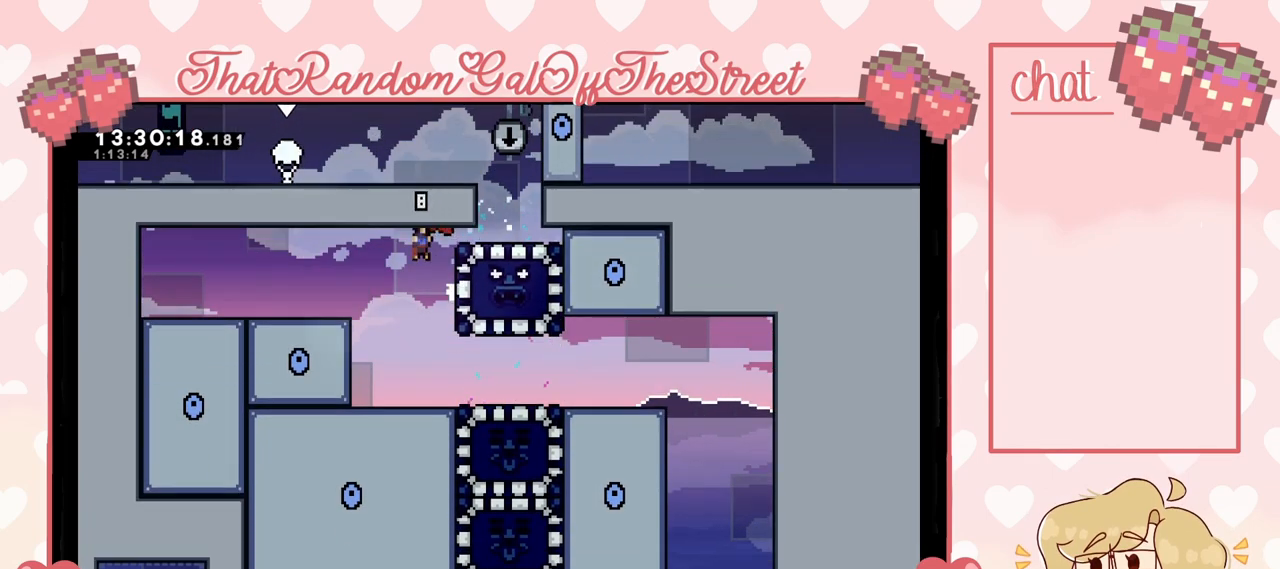
{"buttons": [], "left_stick": "center", "right_stick": "center", "events": [[67, "X", "down"], [167, "X", "up"], [367, "left_stick", "center"]]}
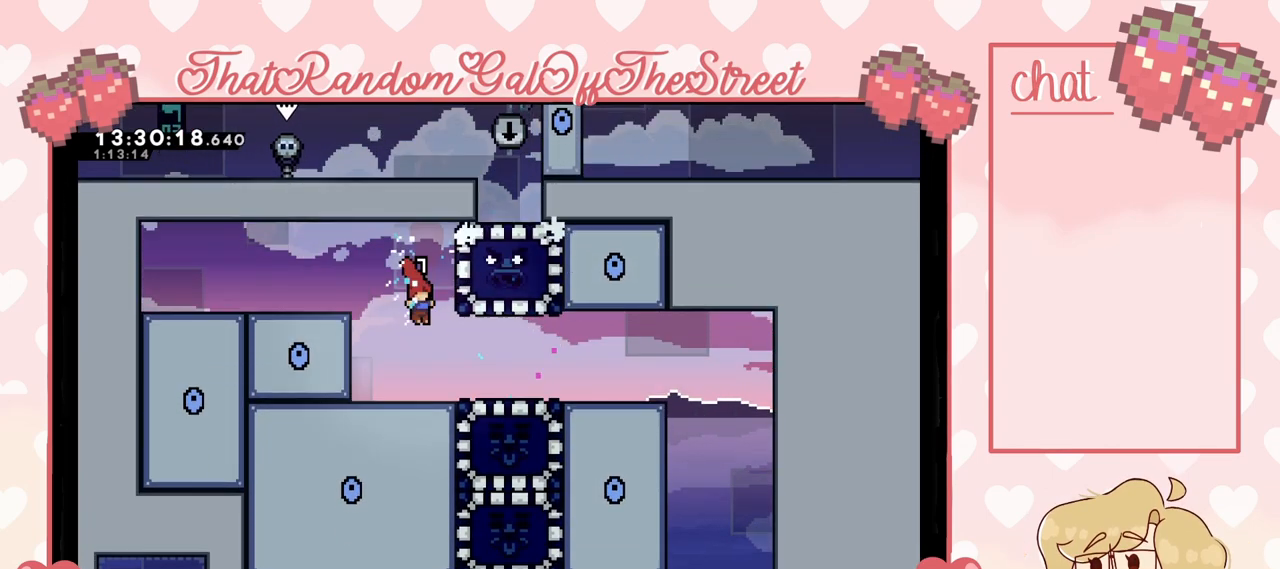
{"buttons": [], "left_stick": "right", "right_stick": "center", "events": [[67, "left_stick", "down"], [200, "left_stick", "right"], [300, "A", "down"], [333, "A", "up"]]}
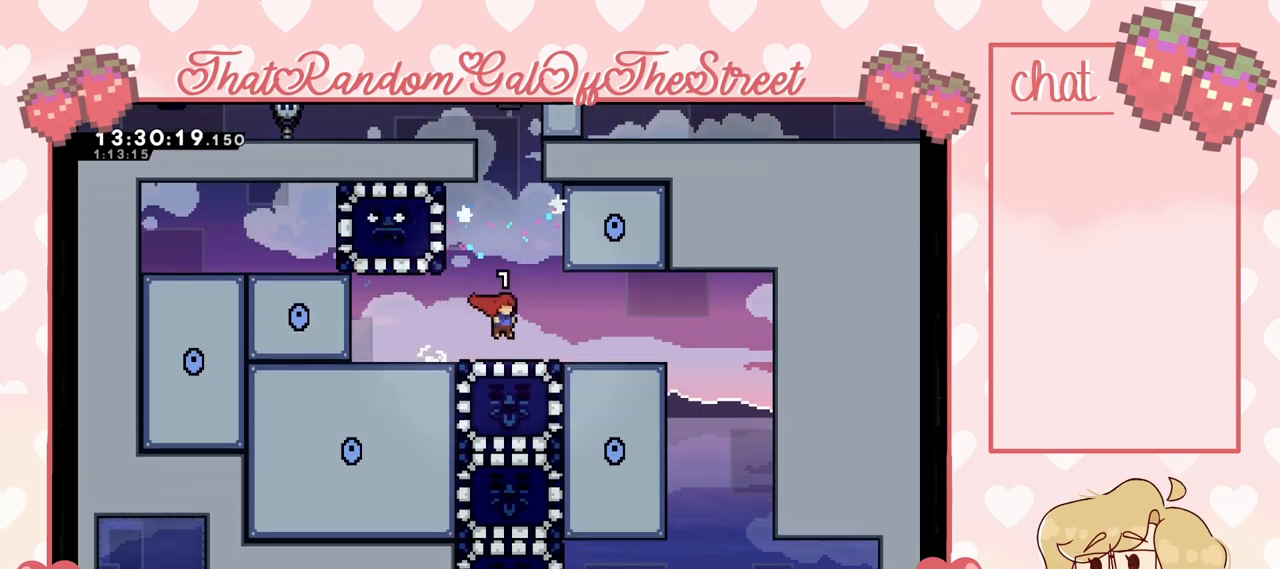
{"buttons": [], "left_stick": "right", "right_stick": "center", "events": [[133, "A", "down"], [167, "A", "up"], [433, "A", "down"], [467, "A", "up"]]}
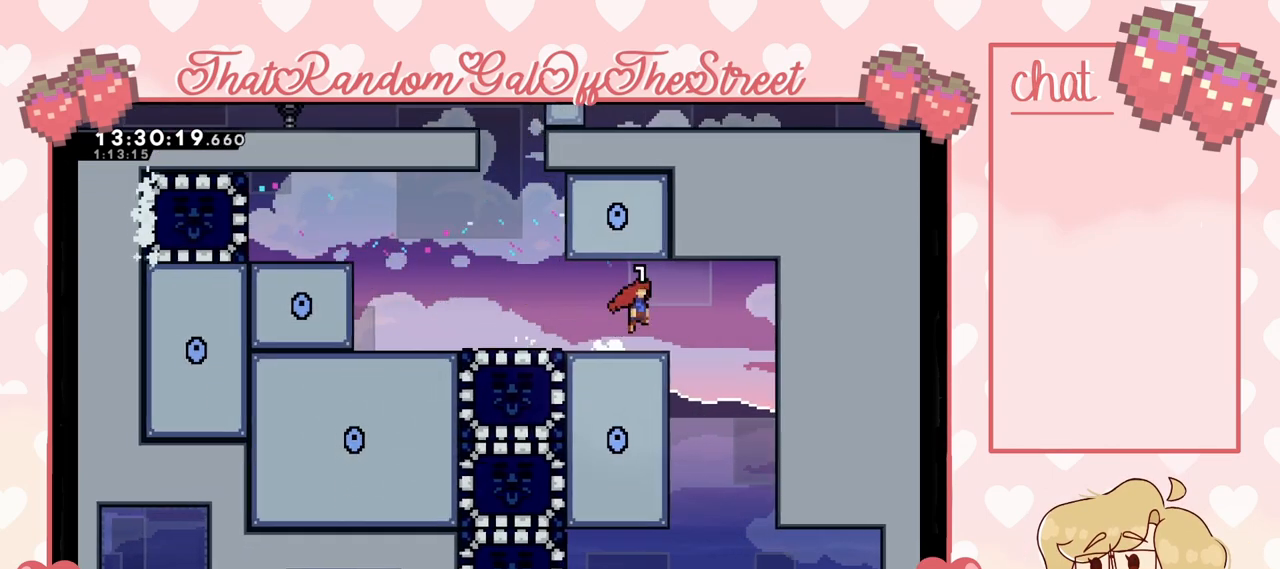
{"buttons": [], "left_stick": "left", "right_stick": "center", "events": [[267, "left_stick", "center"], [367, "left_stick", "left"]]}
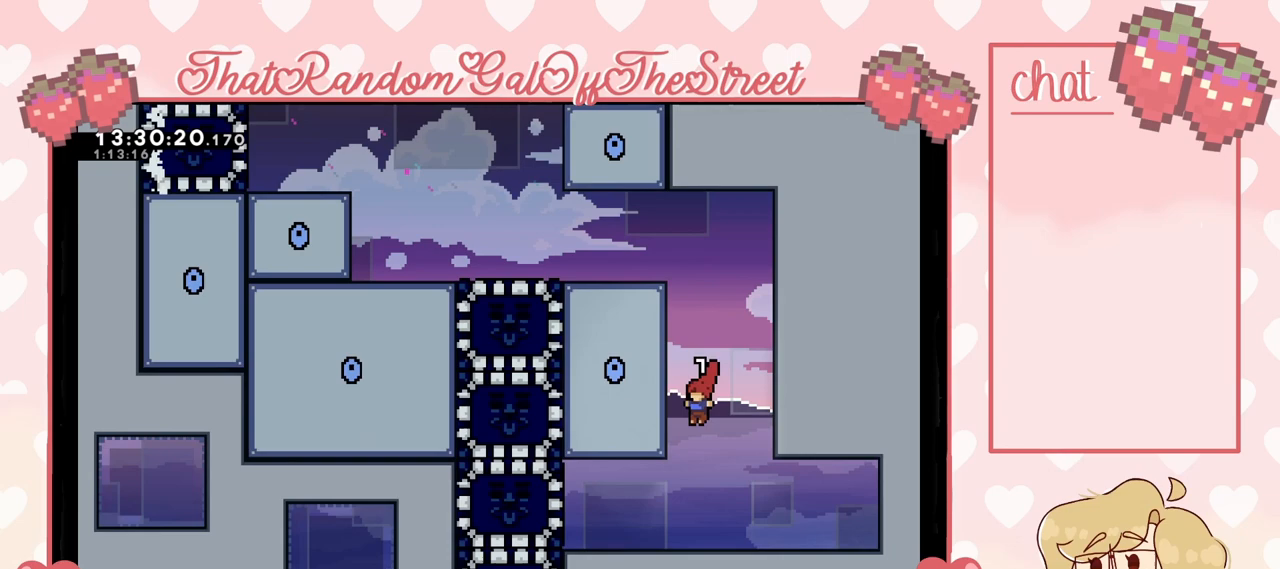
{"buttons": [], "left_stick": "left", "right_stick": "center", "events": [[333, "X", "down"], [467, "X", "up"]]}
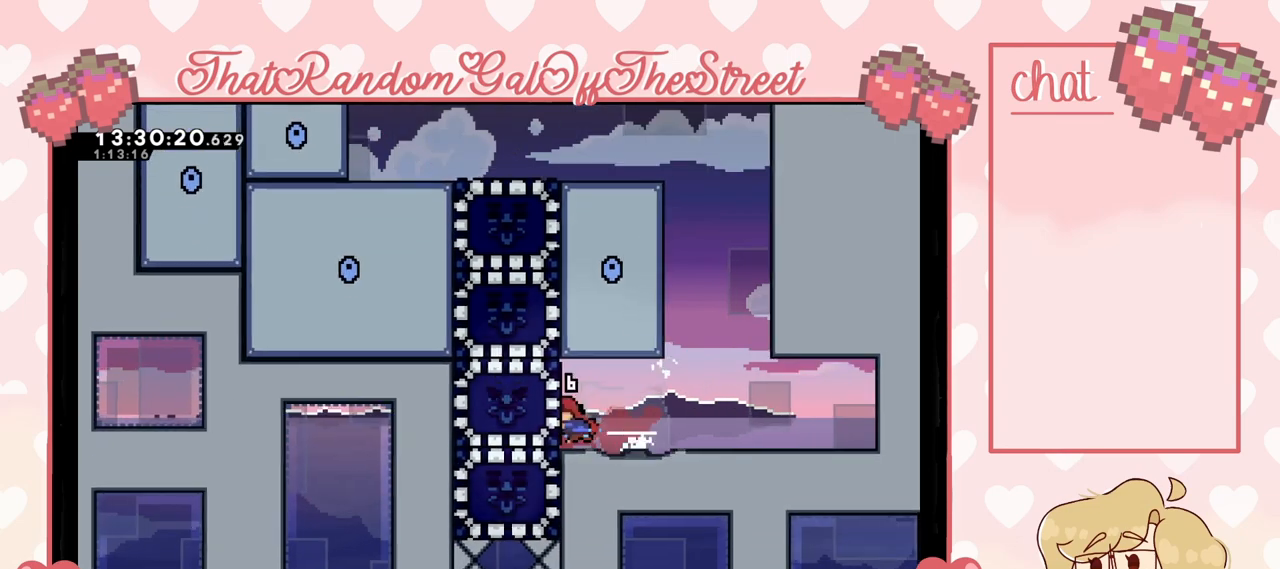
{"buttons": [], "left_stick": "right", "right_stick": "center", "events": [[67, "left_stick", "right"]]}
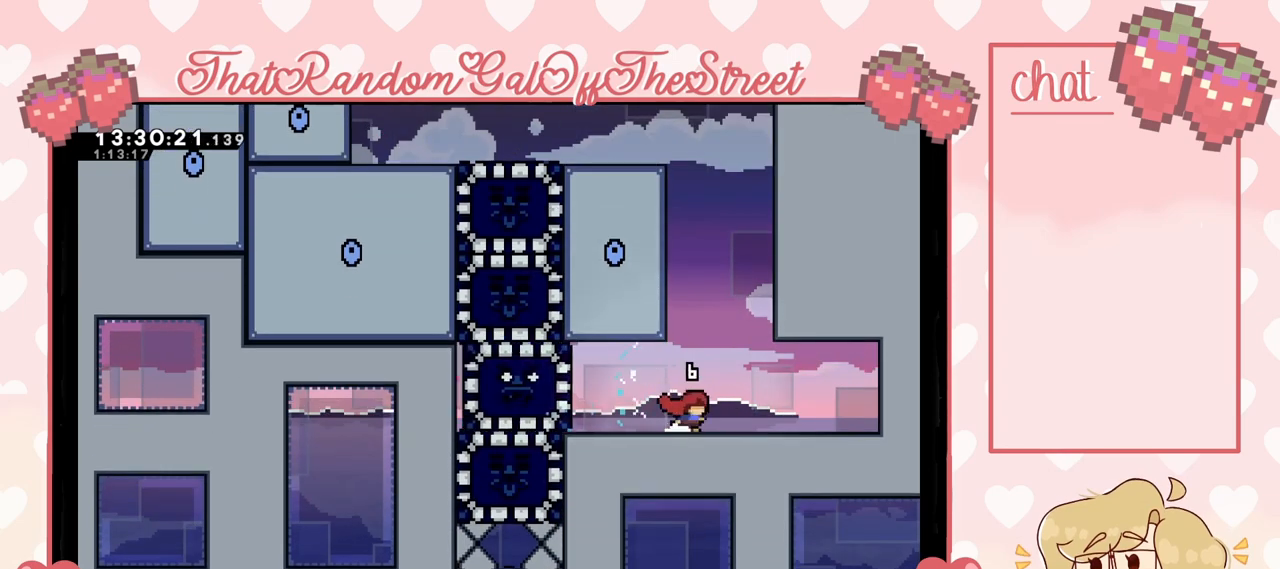
{"buttons": ["L2"], "left_stick": "up-left", "right_stick": "center", "events": [[33, "A", "down"], [33, "left_stick", "center"], [133, "left_stick", "up-left"], [233, "L2", "down"], [267, "A", "up"], [333, "A", "down"], [500, "A", "up"]]}
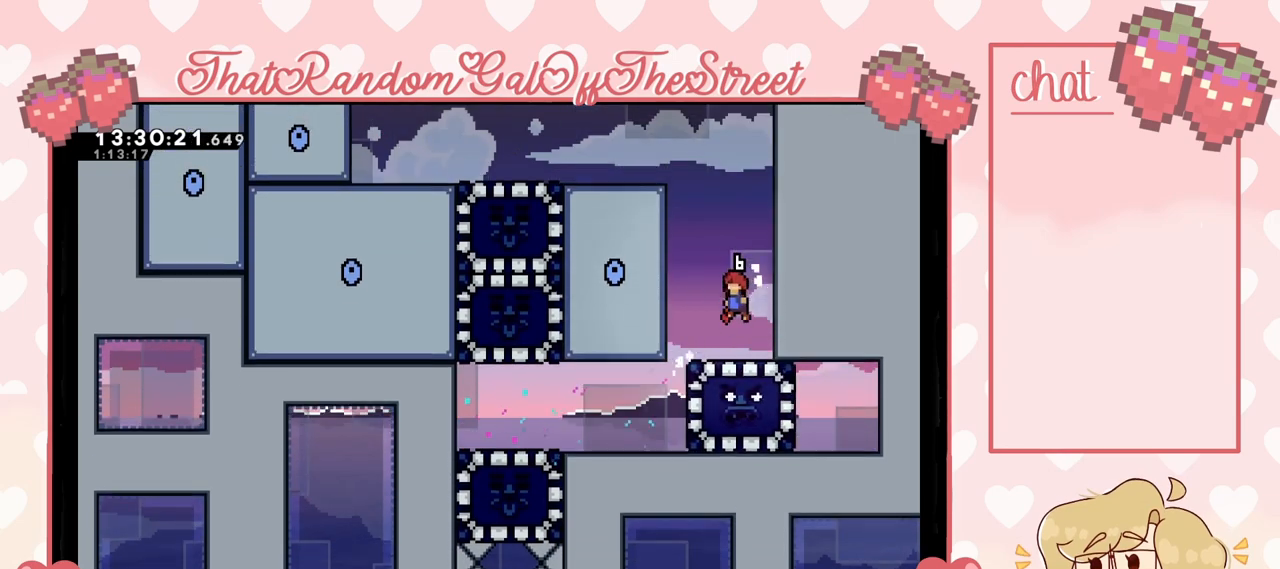
{"buttons": [], "left_stick": "center", "right_stick": "center", "events": [[133, "L2", "up"], [400, "left_stick", "center"]]}
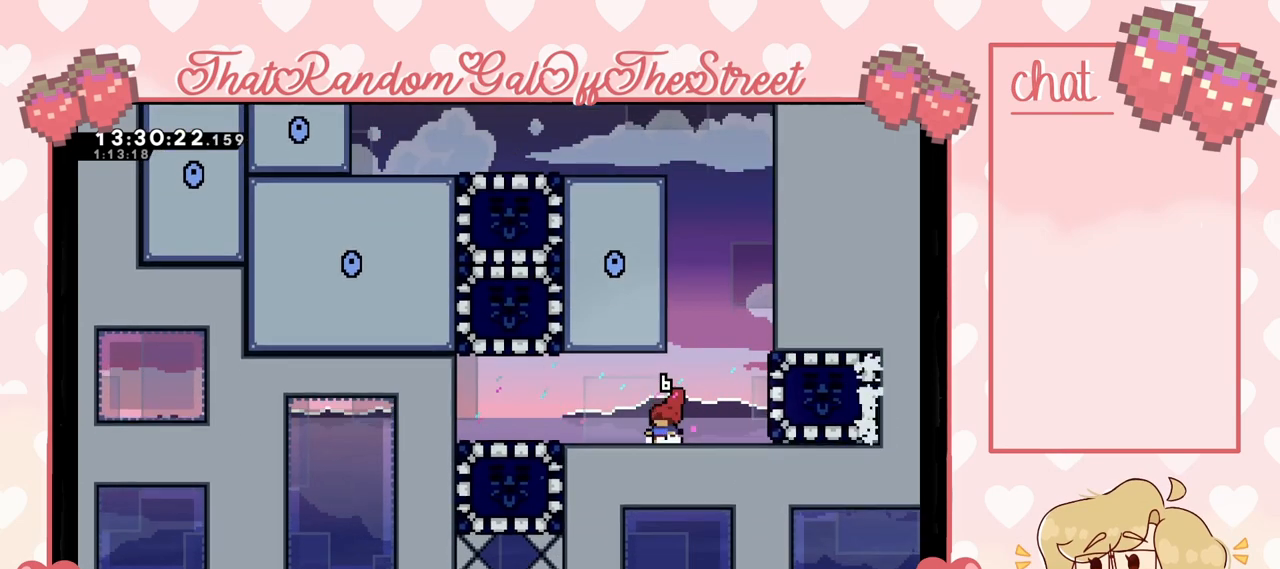
{"buttons": [], "left_stick": "center", "right_stick": "center", "events": [[267, "DPAD_DOWN", "down"], [367, "DPAD_DOWN", "up"], [433, "DPAD_DOWN", "down"], [500, "DPAD_DOWN", "up"]]}
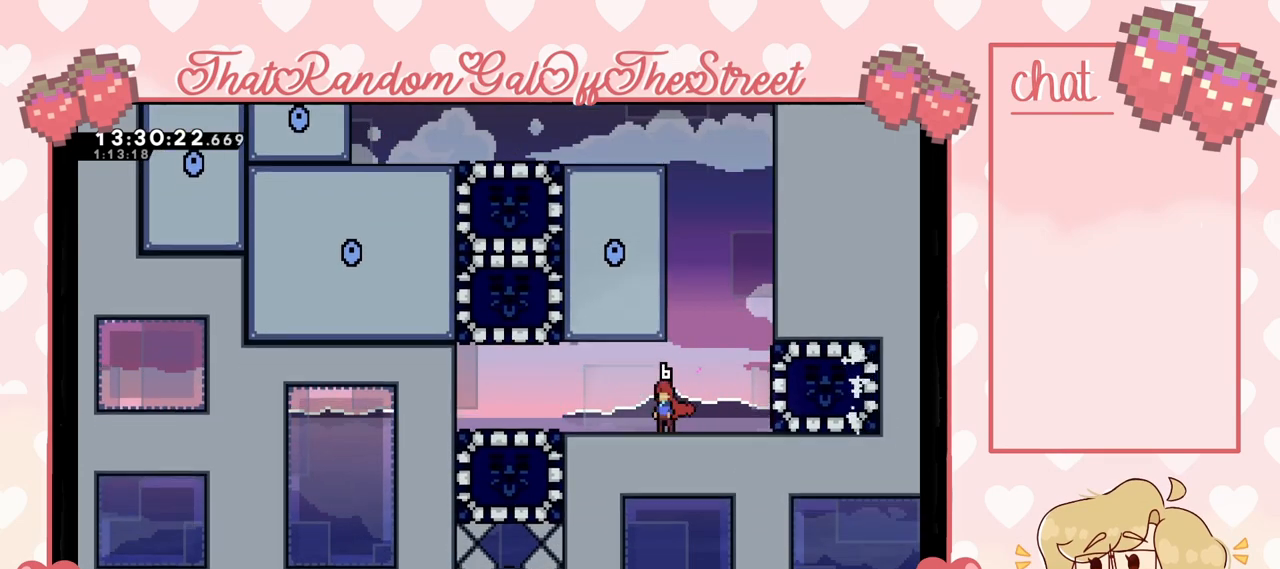
{"buttons": ["DPAD_DOWN"], "left_stick": "center", "right_stick": "center", "events": [[67, "DPAD_DOWN", "down"], [167, "DPAD_DOWN", "up"], [233, "DPAD_DOWN", "down"], [267, "DPAD_DOWN", "up"], [367, "DPAD_DOWN", "down"], [433, "DPAD_DOWN", "up"], [500, "DPAD_DOWN", "down"]]}
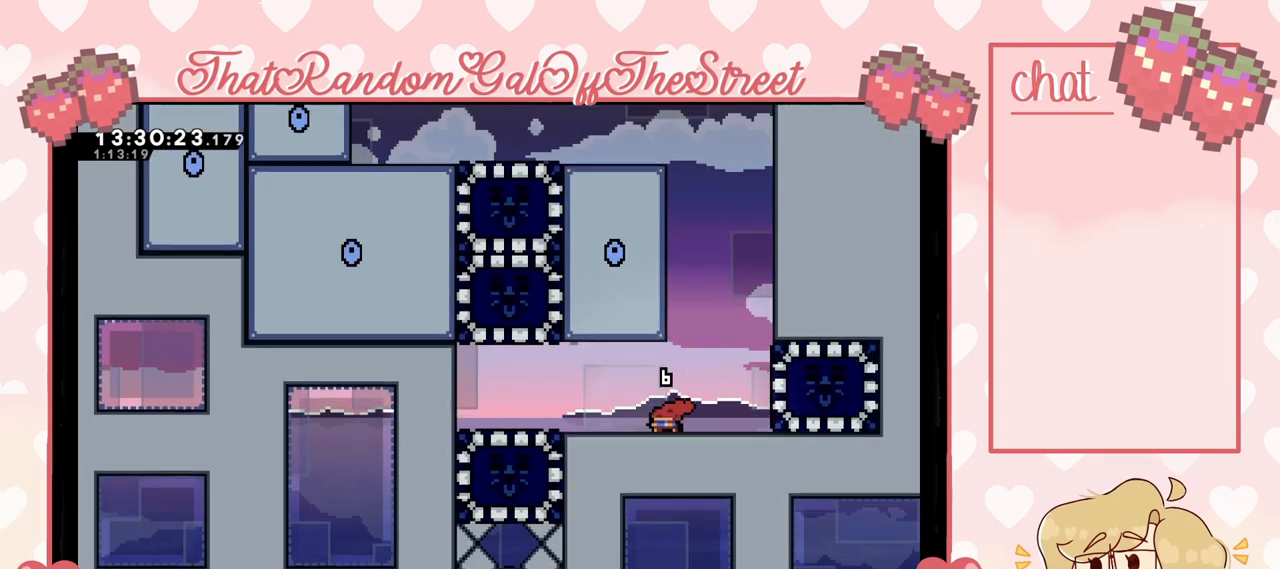
{"buttons": [], "left_stick": "up-left", "right_stick": "center", "events": [[67, "DPAD_DOWN", "up"], [133, "DPAD_DOWN", "down"], [233, "DPAD_DOWN", "up"], [367, "left_stick", "up-left"]]}
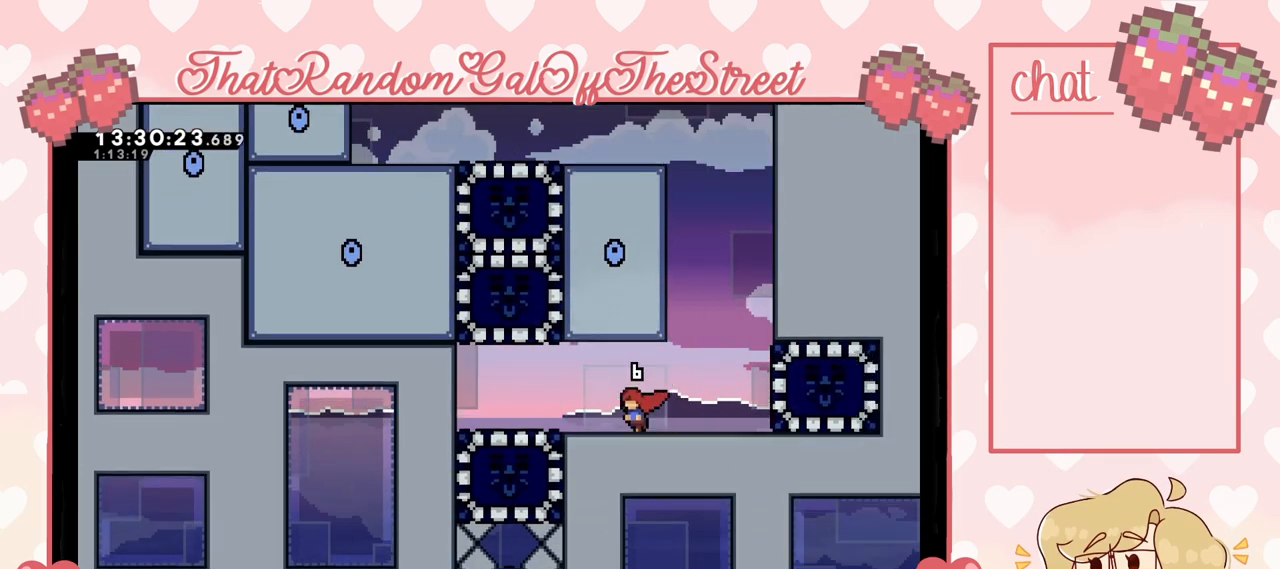
{"buttons": [], "left_stick": "up-right", "right_stick": "center", "events": [[100, "A", "down"], [167, "A", "up"], [433, "left_stick", "up-right"]]}
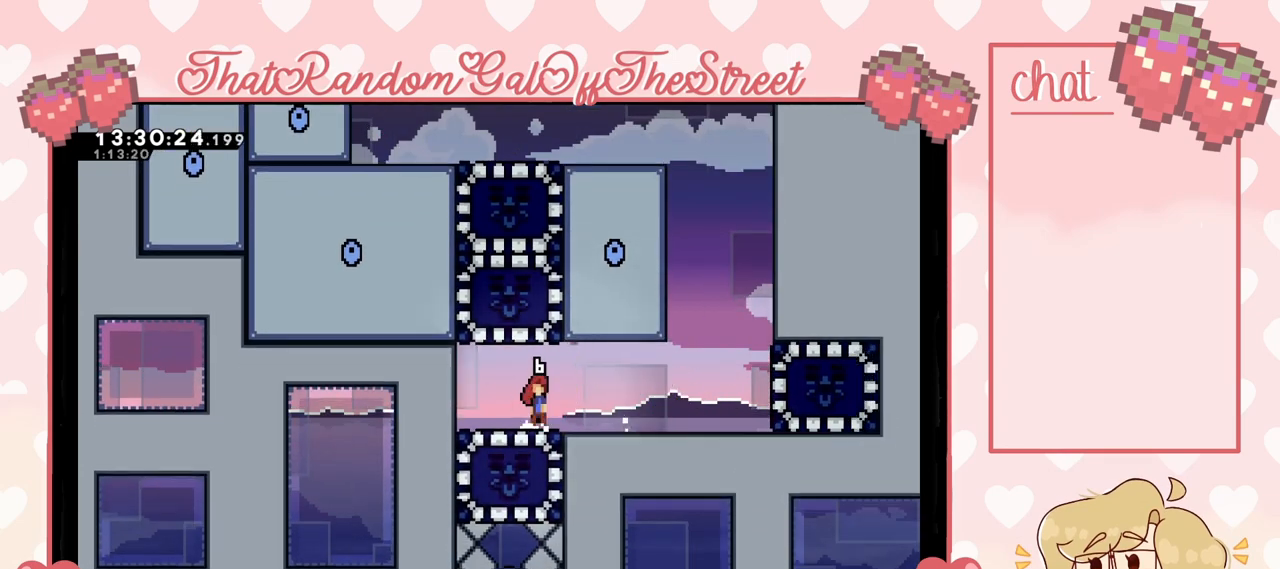
{"buttons": ["A"], "left_stick": "up-right", "right_stick": "center", "events": [[33, "A", "down"], [67, "A", "up"], [400, "A", "down"]]}
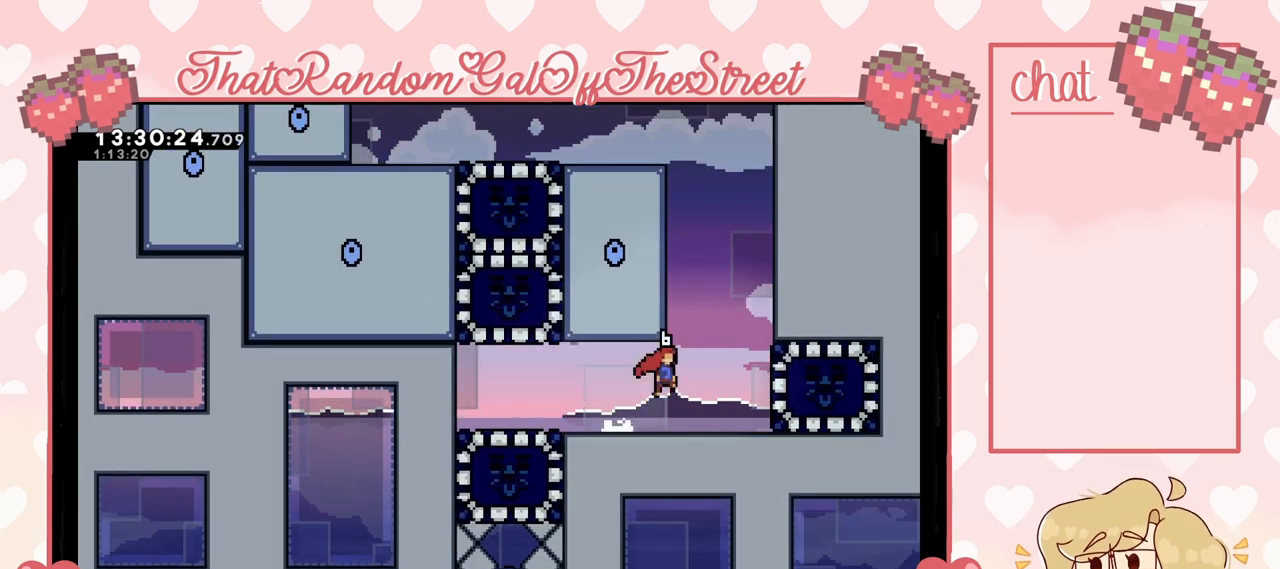
{"buttons": ["A"], "left_stick": "center", "right_stick": "center", "events": [[100, "left_stick", "up"], [167, "A", "up"], [233, "left_stick", "up-left"], [367, "left_stick", "center"], [500, "A", "down"]]}
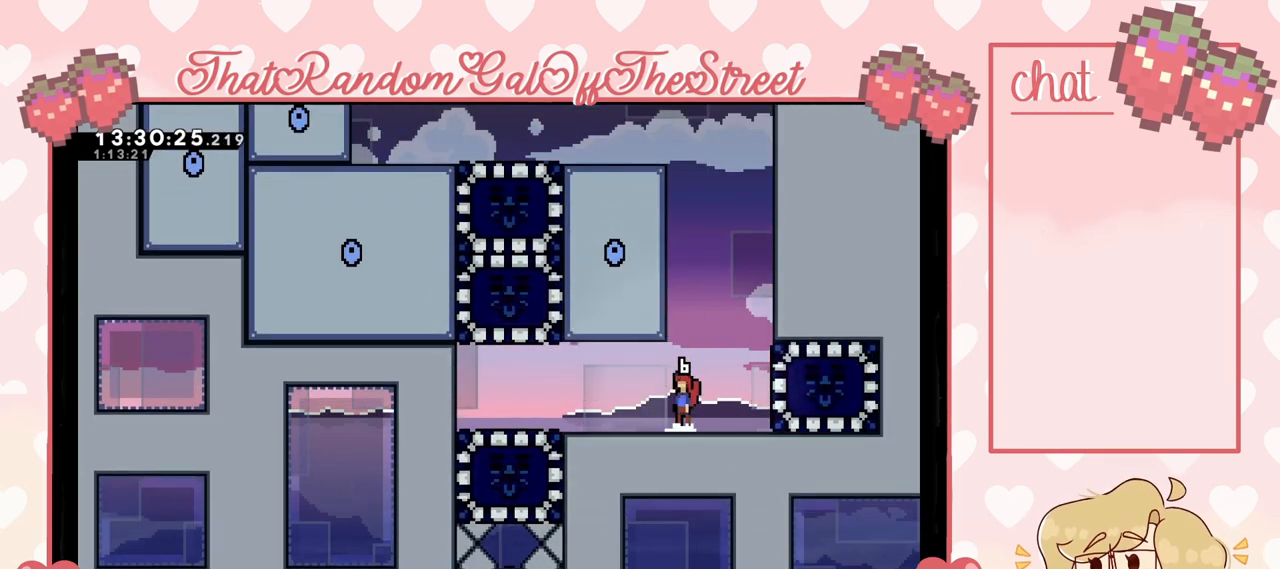
{"buttons": ["L2"], "left_stick": "up-left", "right_stick": "center", "events": [[200, "A", "up"], [233, "left_stick", "up-left"], [333, "A", "down"], [333, "L2", "down"], [500, "A", "up"]]}
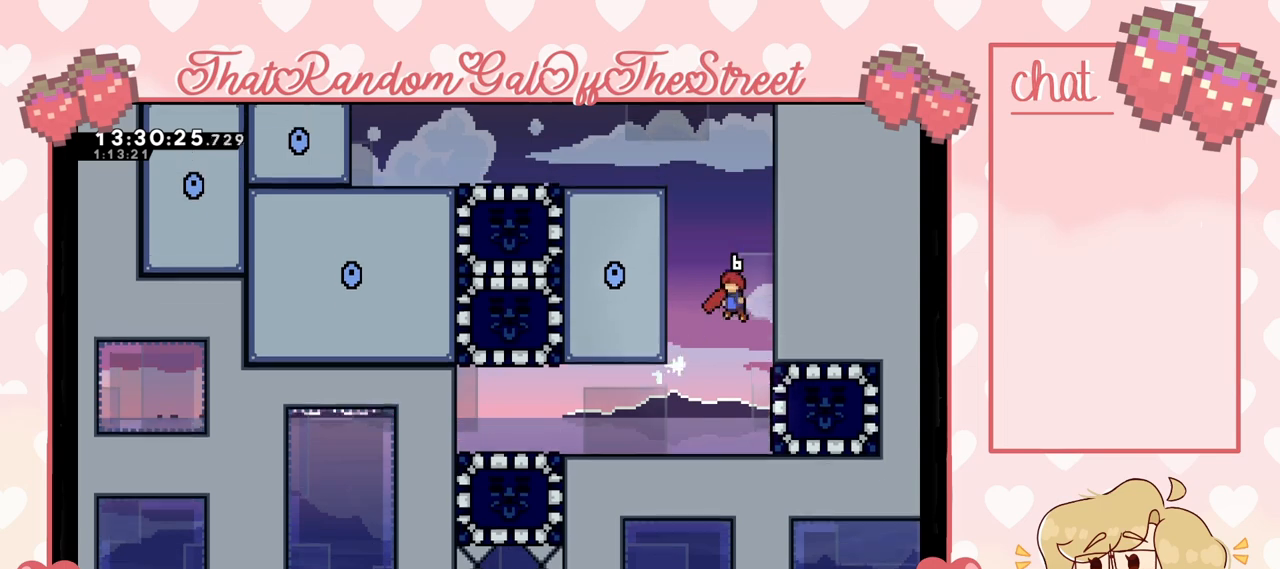
{"buttons": [], "left_stick": "center", "right_stick": "center", "events": [[267, "R2", "down"], [333, "R2", "up"], [367, "L2", "up"], [400, "left_stick", "center"]]}
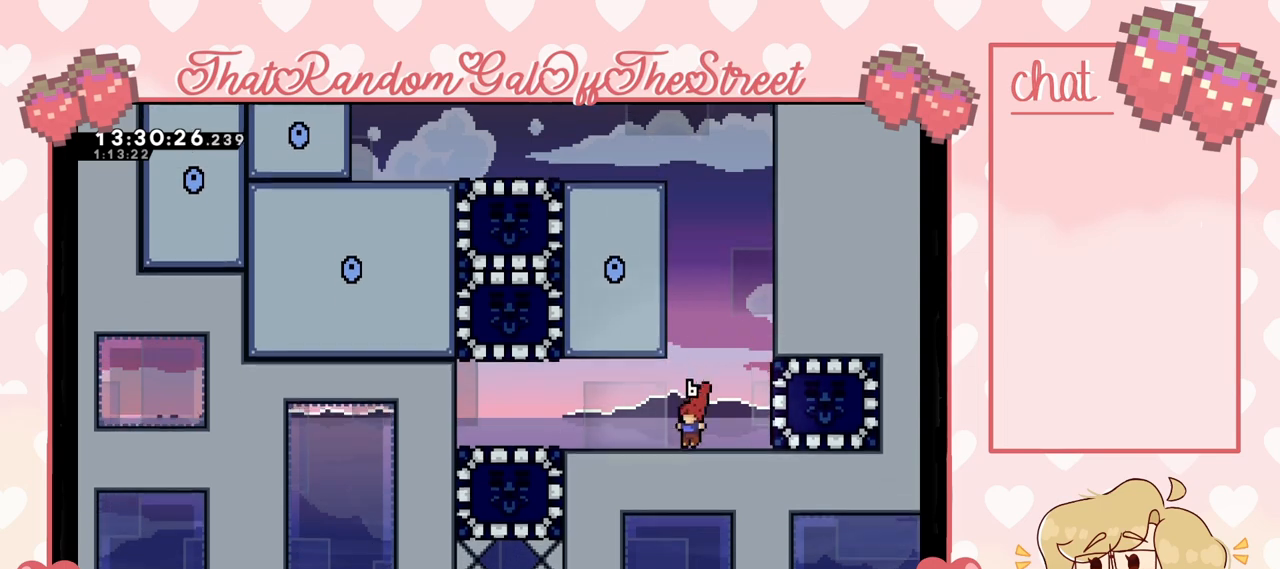
{"buttons": [], "left_stick": "left", "right_stick": "center", "events": [[67, "A", "down"], [67, "left_stick", "left"], [100, "A", "up"]]}
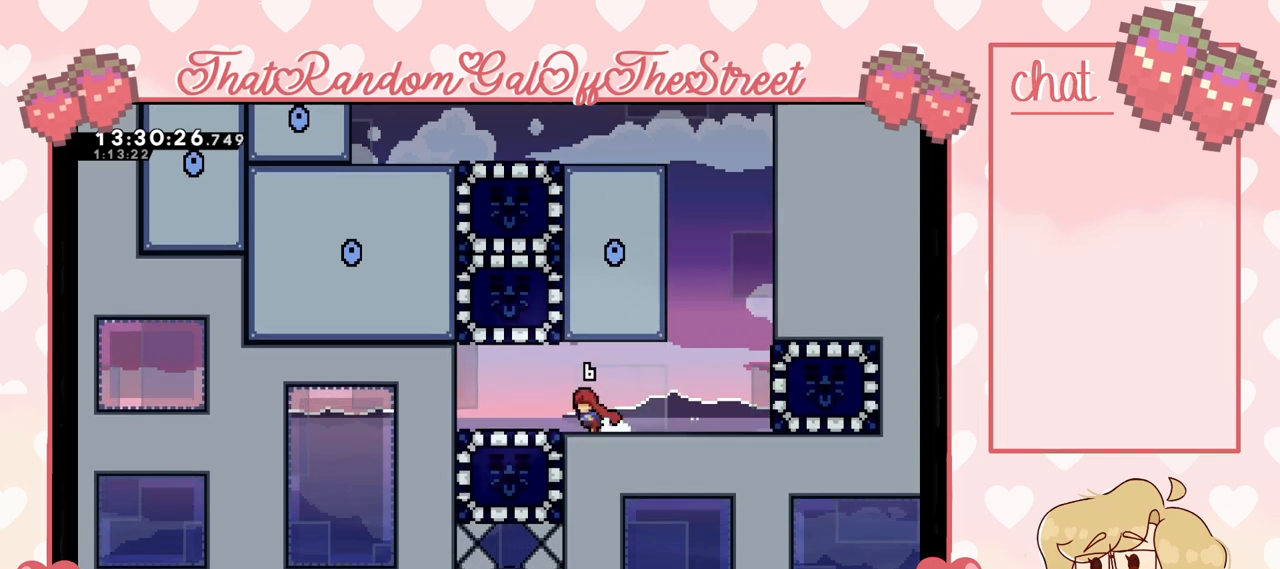
{"buttons": [], "left_stick": "center", "right_stick": "center", "events": [[233, "left_stick", "center"]]}
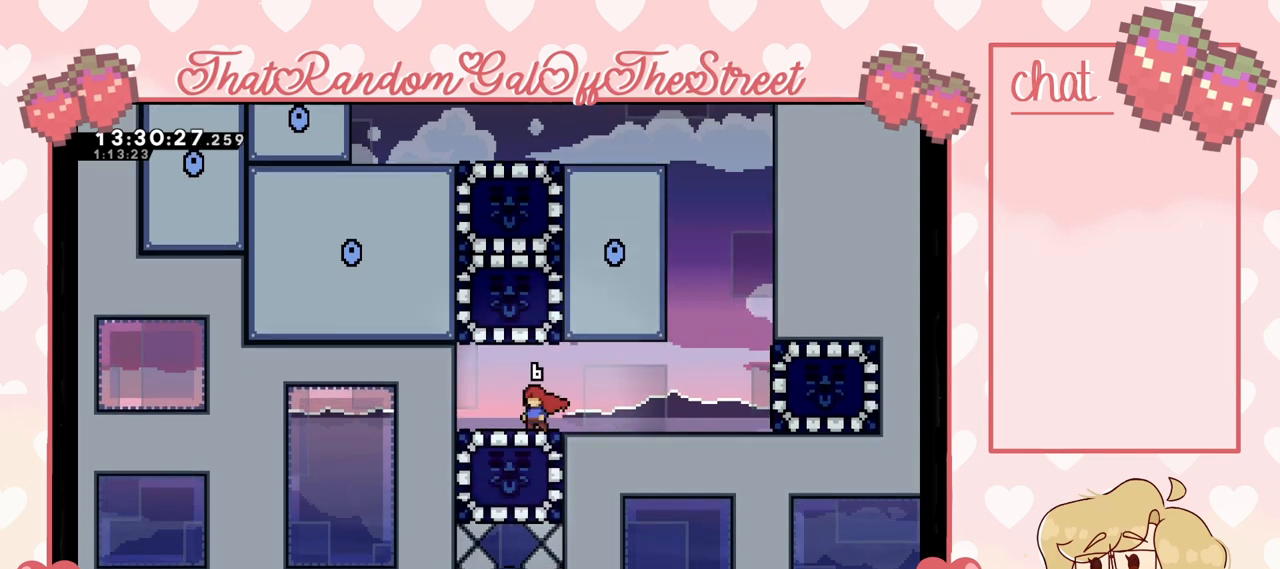
{"buttons": [], "left_stick": "center", "right_stick": "center", "events": []}
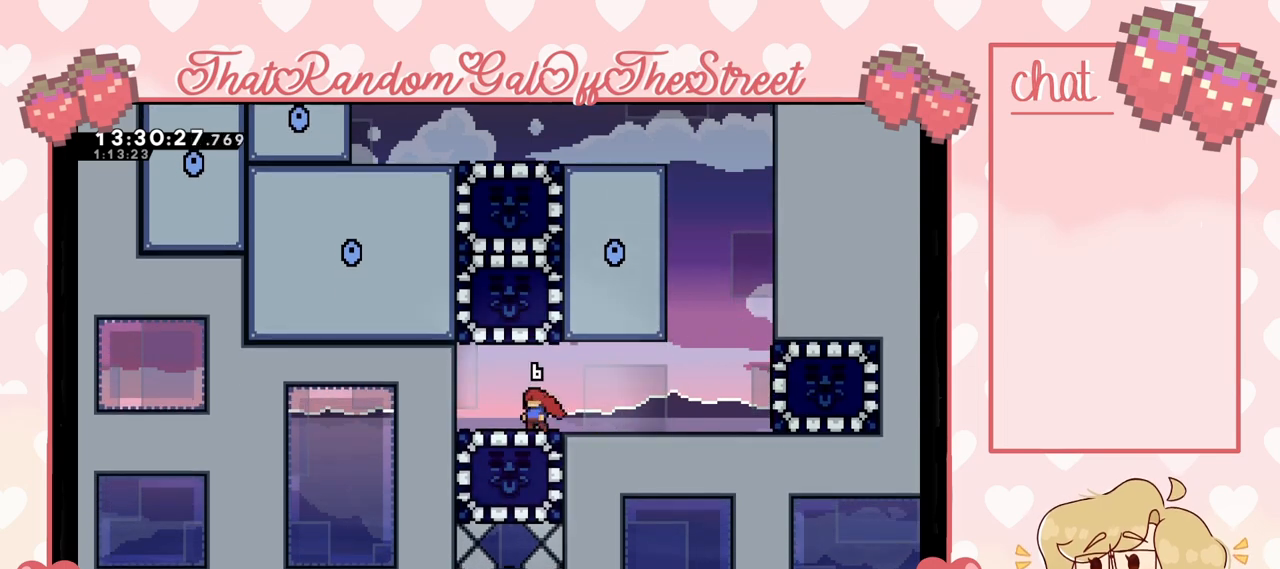
{"buttons": [], "left_stick": "center", "right_stick": "center", "events": []}
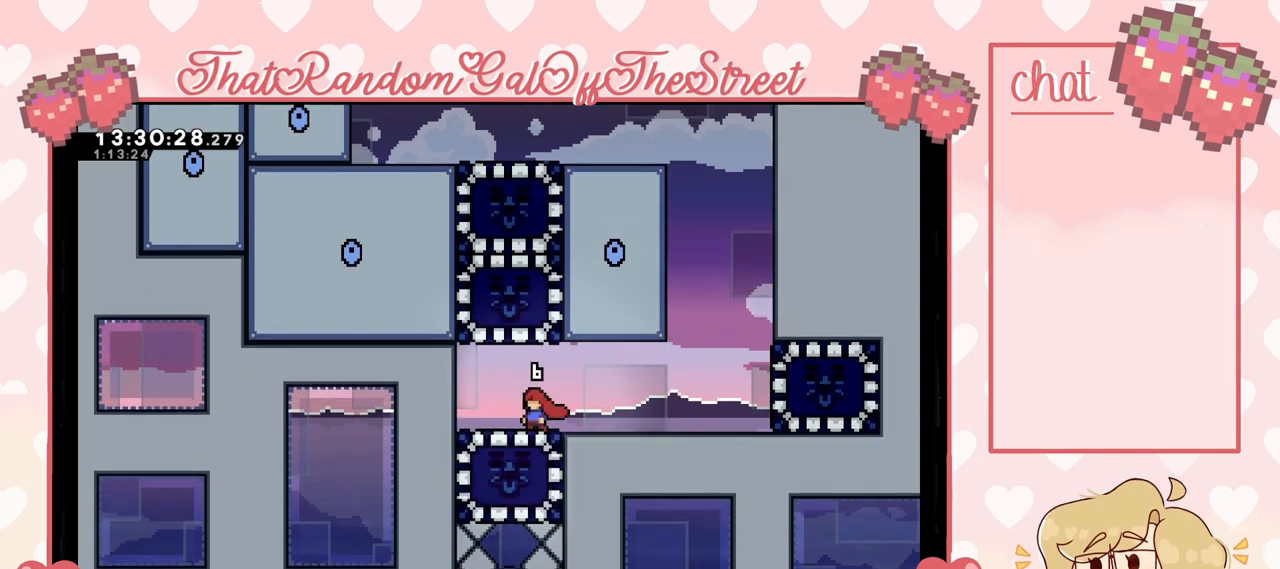
{"buttons": [], "left_stick": "center", "right_stick": "center", "events": []}
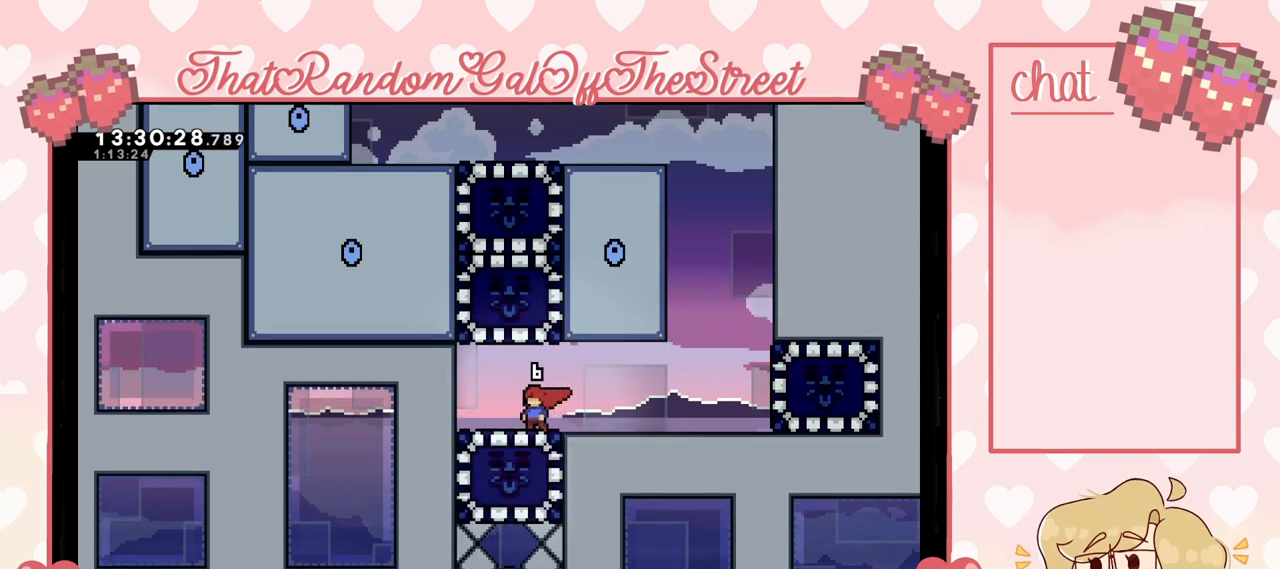
{"buttons": [], "left_stick": "down", "right_stick": "center", "events": [[300, "left_stick", "down"], [367, "X", "down"], [467, "X", "up"]]}
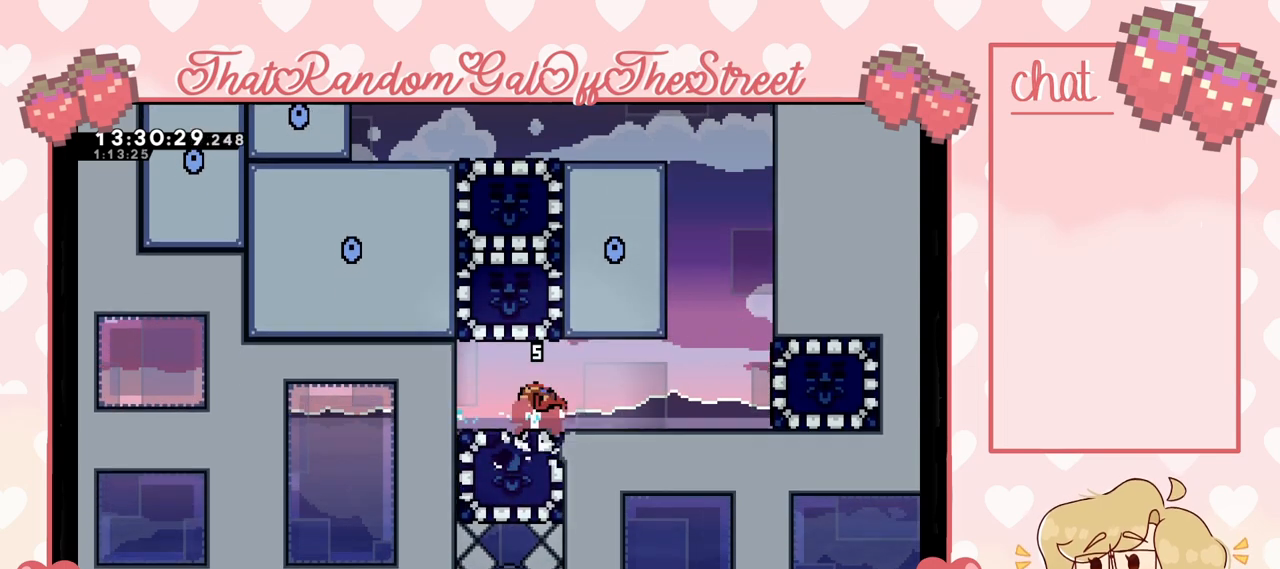
{"buttons": [], "left_stick": "center", "right_stick": "center", "events": [[33, "left_stick", "center"], [133, "left_stick", "right"], [500, "left_stick", "center"]]}
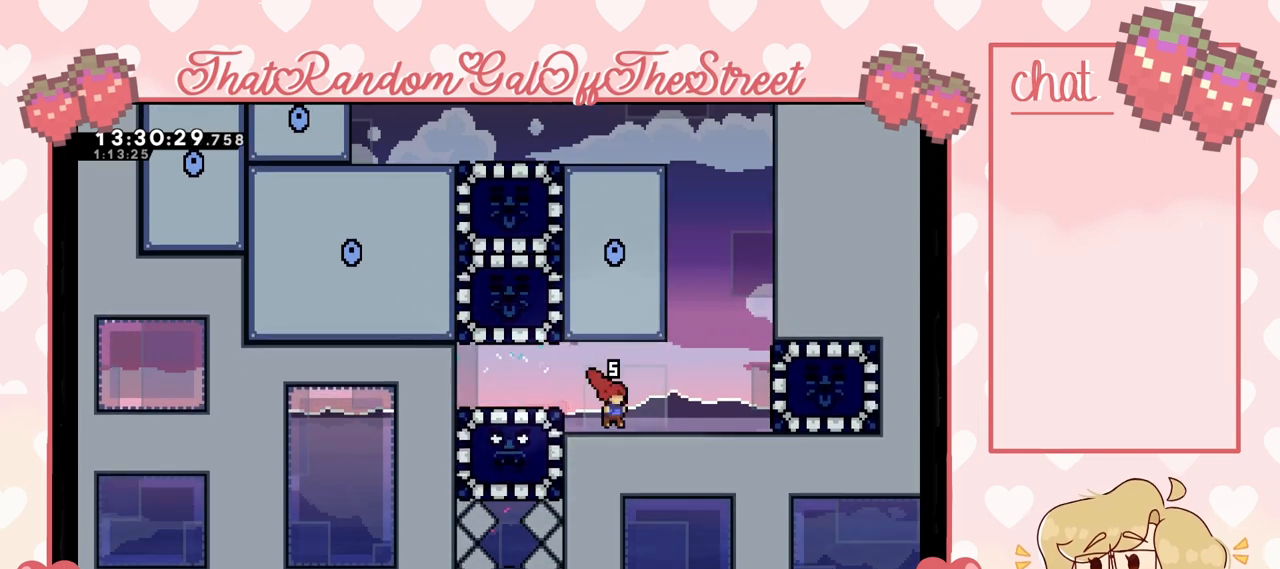
{"buttons": [], "left_stick": "right", "right_stick": "center", "events": [[233, "left_stick", "left"], [400, "left_stick", "center"], [500, "left_stick", "right"]]}
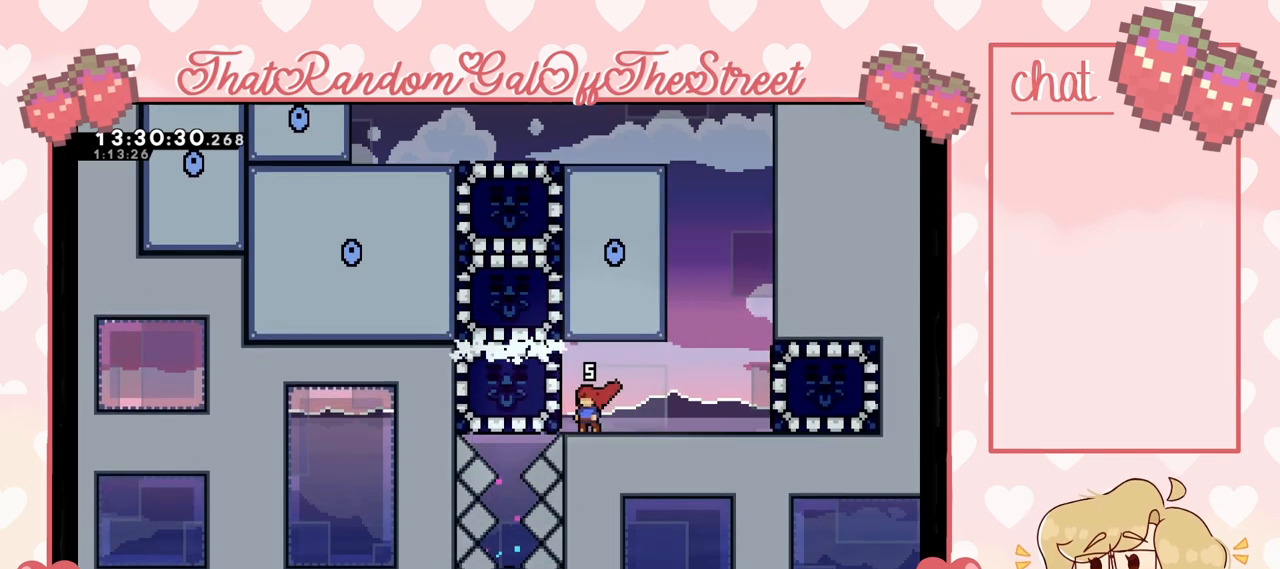
{"buttons": [], "left_stick": "right", "right_stick": "center", "events": []}